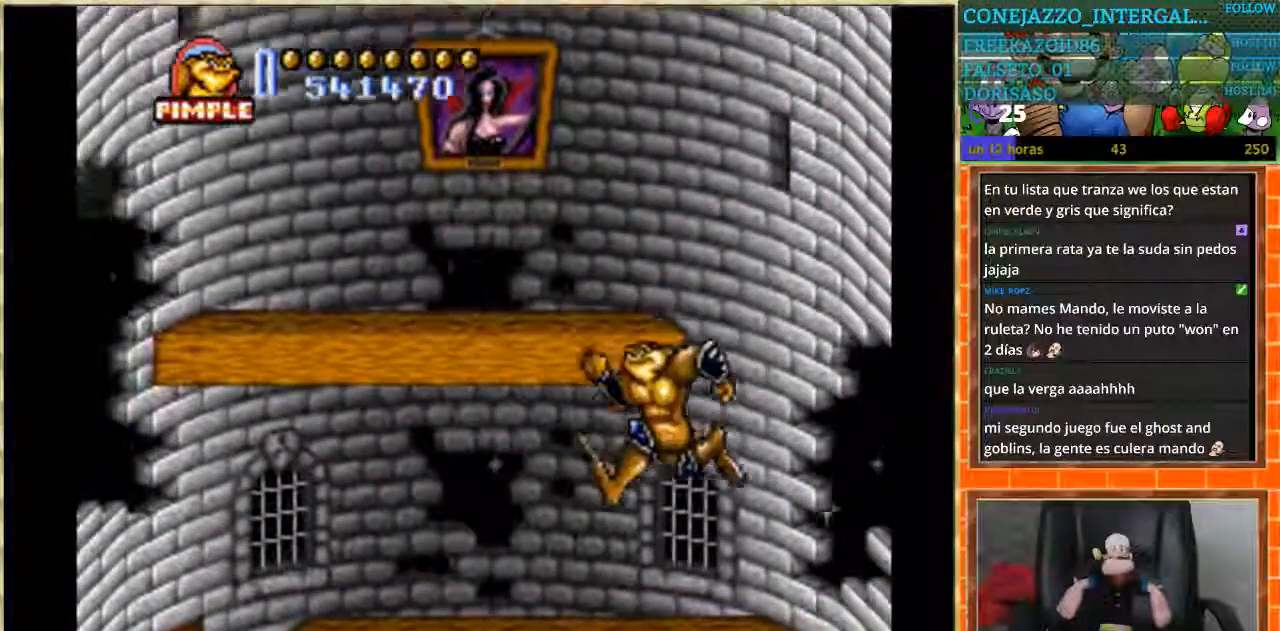
Gameplay with a controller (Nintendo layout); each line is a JSON object with the inputs held at the frame after it. "events" lists button and stick changes between this image and that frame as [ms after this image, input, new state], when the widget could be followed in between. Not read: L3 R3.
{"buttons": ["DPAD_LEFT"], "events": []}
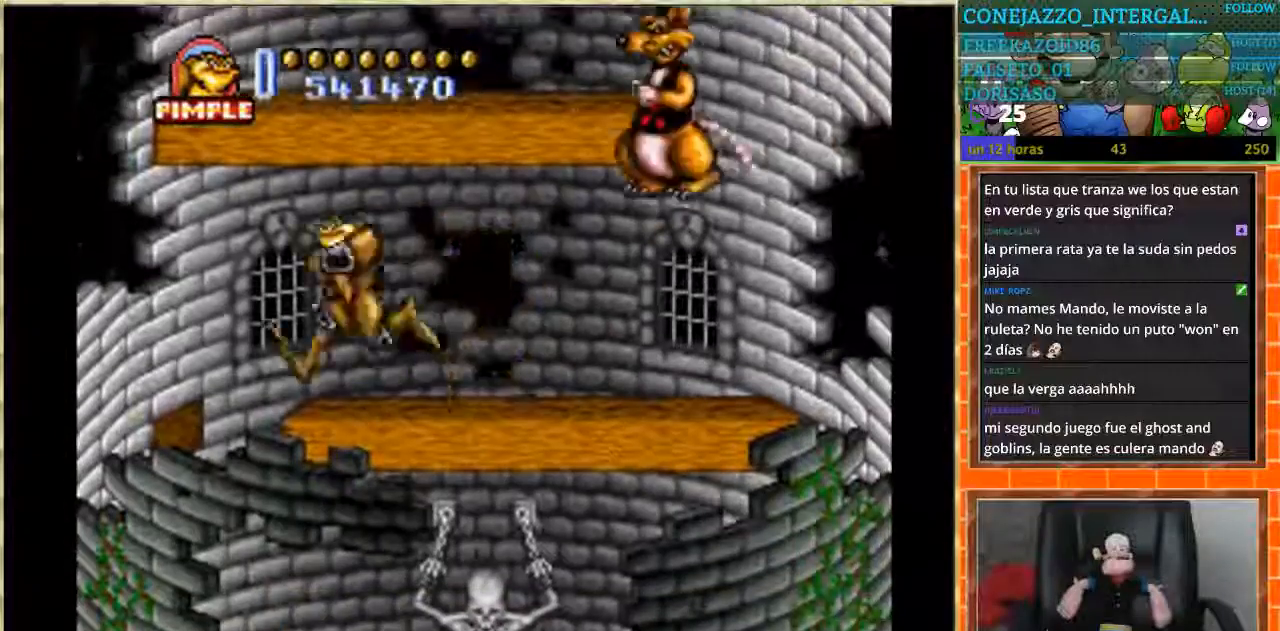
{"buttons": ["DPAD_RIGHT"], "events": [[233, "DPAD_LEFT", "up"], [300, "DPAD_RIGHT", "down"]]}
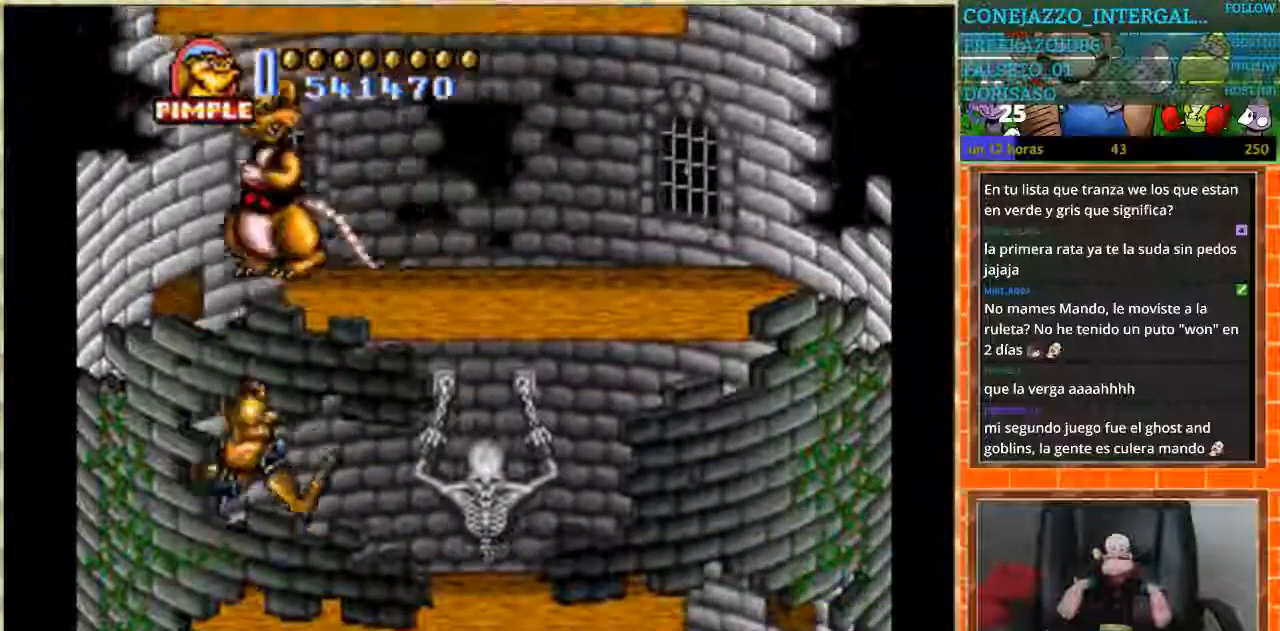
{"buttons": ["DPAD_RIGHT"], "events": []}
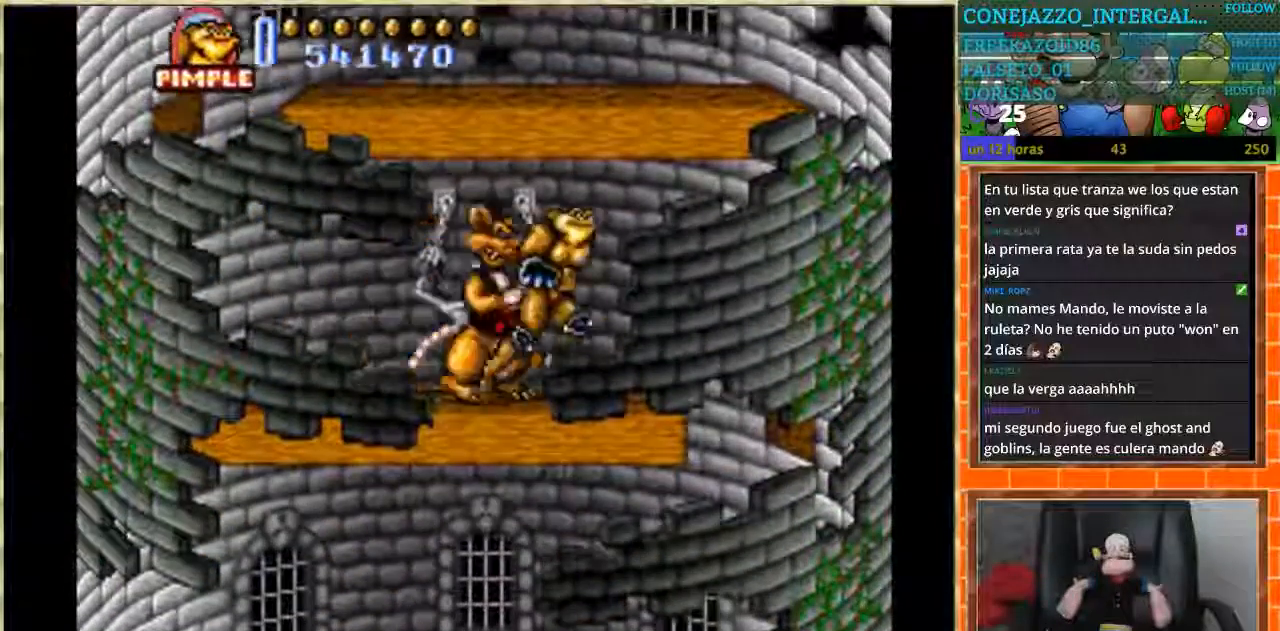
{"buttons": ["DPAD_LEFT"], "events": [[333, "DPAD_DOWN", "down"], [333, "DPAD_LEFT", "down"], [333, "DPAD_RIGHT", "up"], [367, "DPAD_DOWN", "up"]]}
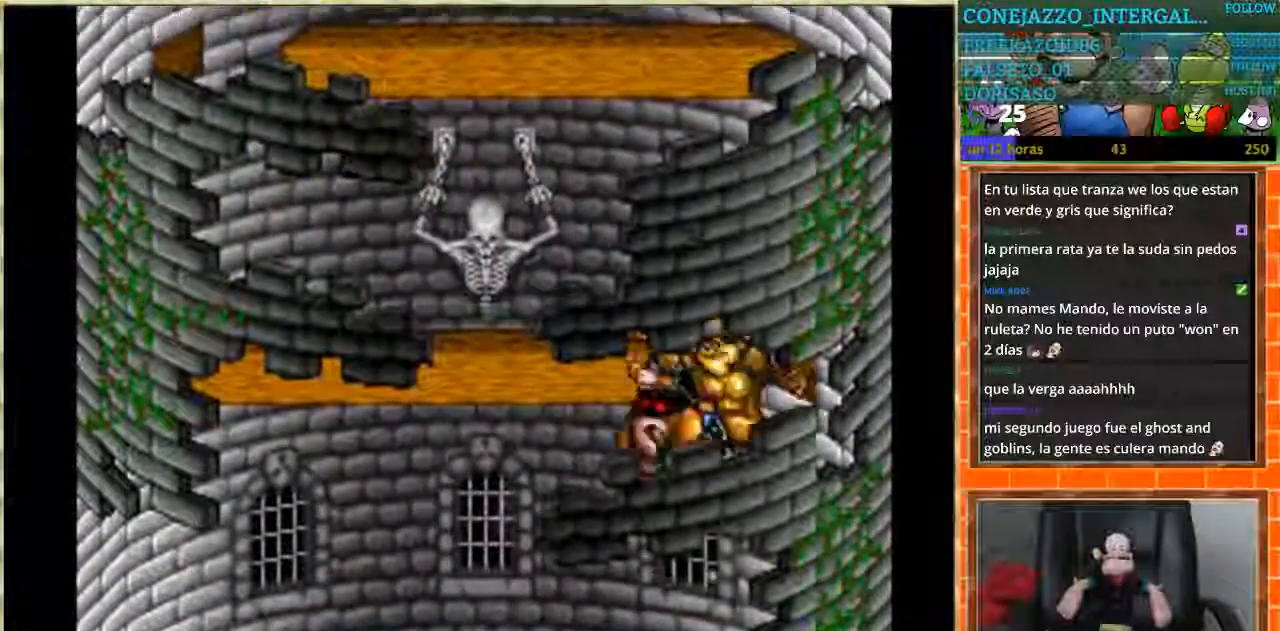
{"buttons": ["DPAD_LEFT"], "events": []}
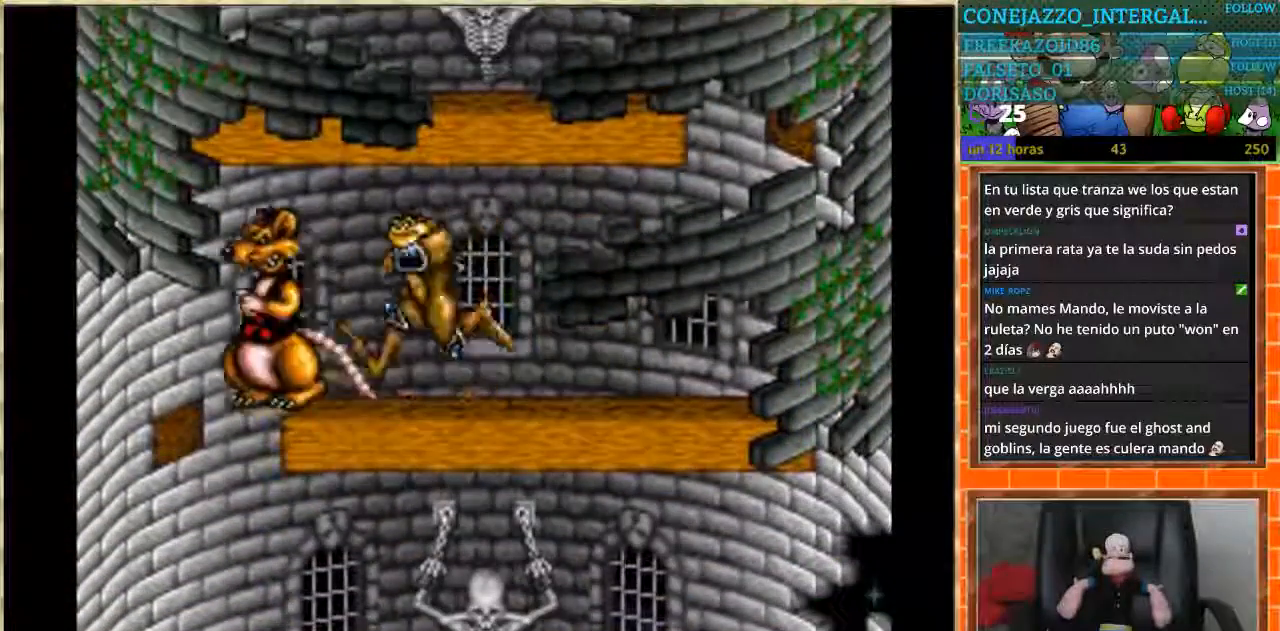
{"buttons": [], "events": [[166, "DPAD_LEFT", "up"], [233, "DPAD_RIGHT", "down"], [467, "DPAD_RIGHT", "up"]]}
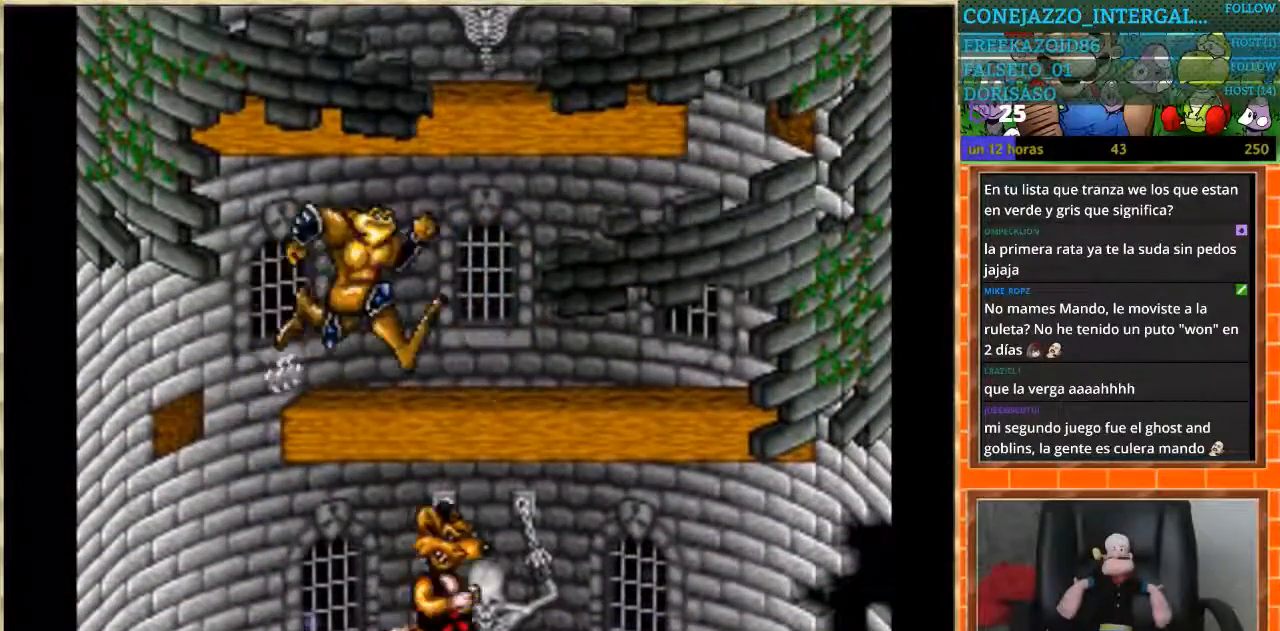
{"buttons": ["DPAD_LEFT"], "events": [[134, "DPAD_LEFT", "down"]]}
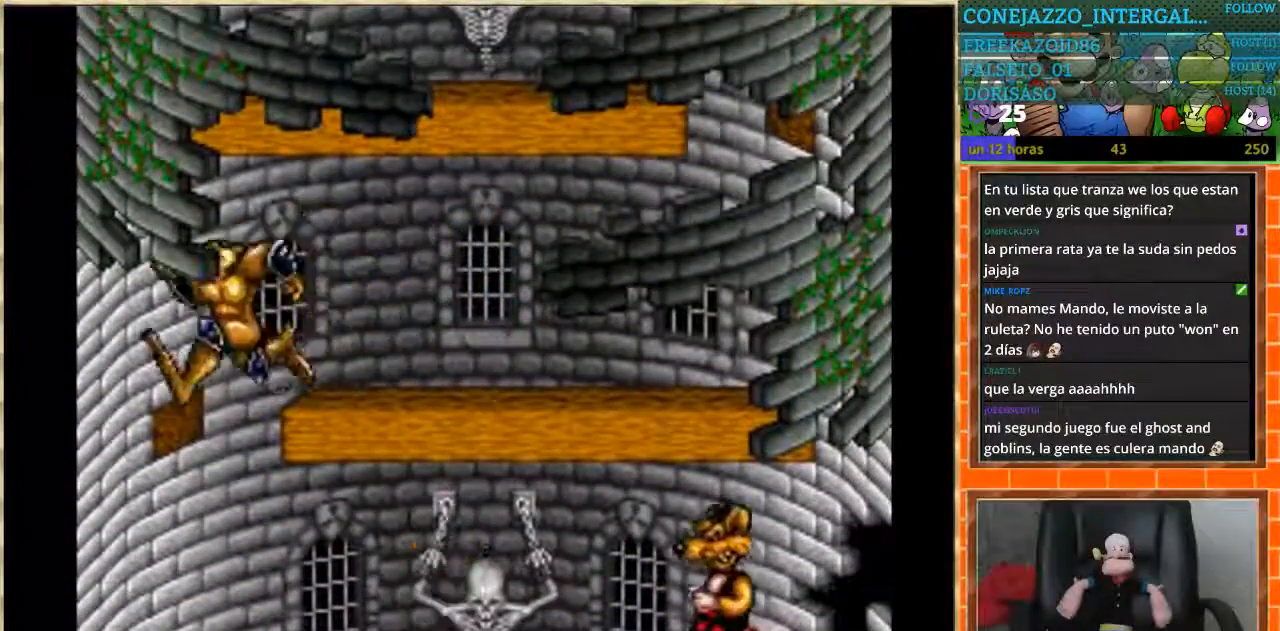
{"buttons": ["DPAD_RIGHT"], "events": [[33, "DPAD_LEFT", "up"], [66, "DPAD_RIGHT", "down"]]}
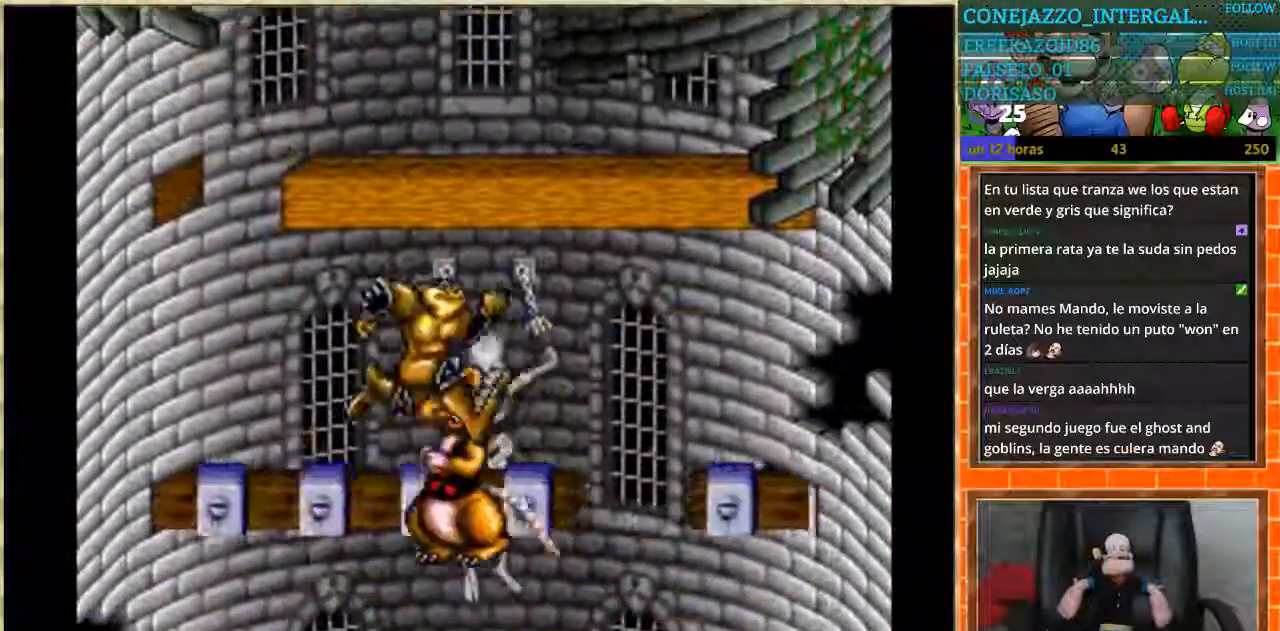
{"buttons": ["DPAD_LEFT"], "events": [[367, "DPAD_RIGHT", "up"], [400, "DPAD_LEFT", "down"]]}
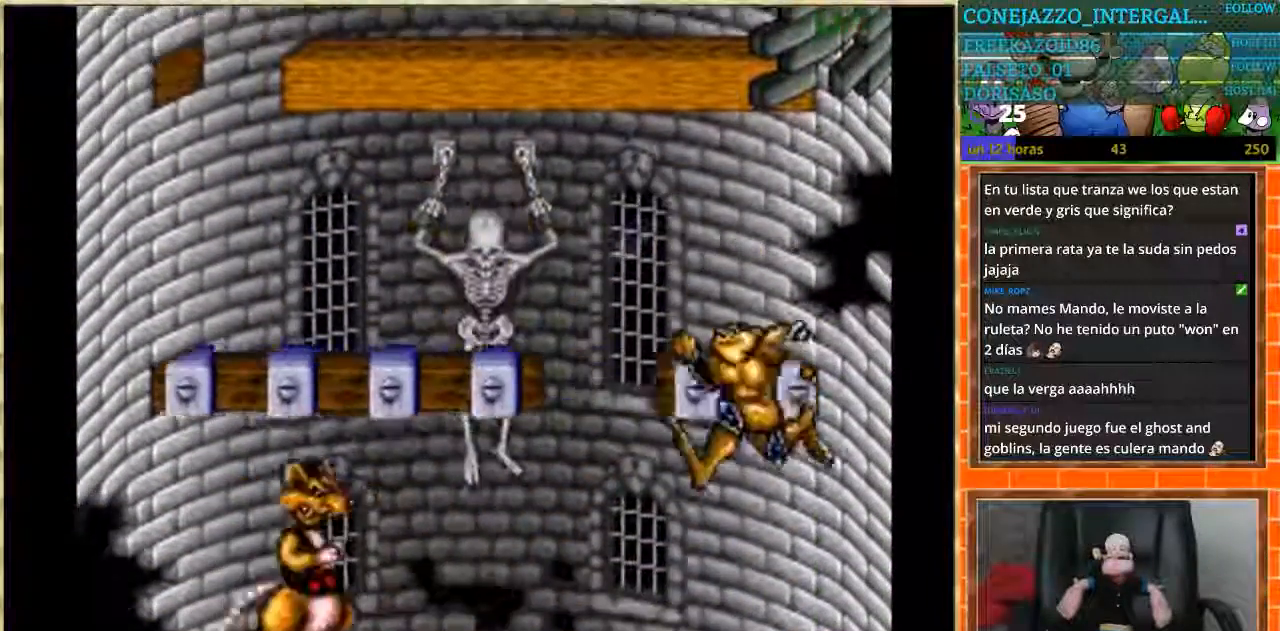
{"buttons": ["DPAD_RIGHT"], "events": [[233, "DPAD_LEFT", "up"], [266, "DPAD_RIGHT", "down"]]}
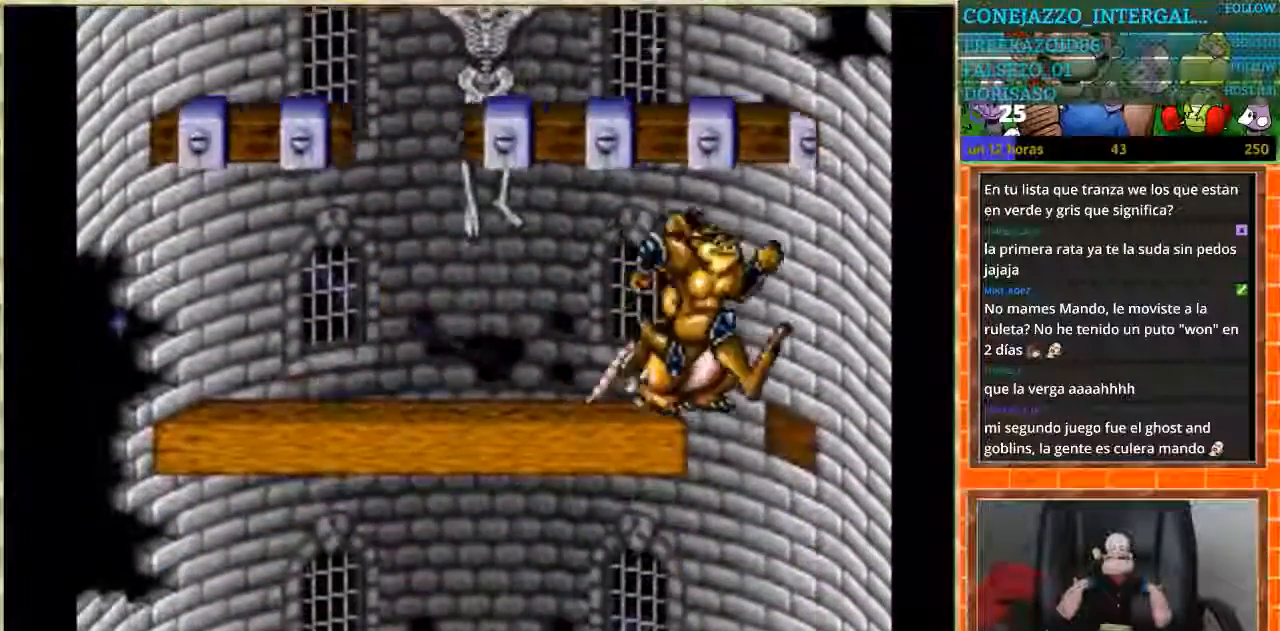
{"buttons": ["DPAD_LEFT"], "events": [[134, "DPAD_RIGHT", "up"], [167, "DPAD_LEFT", "down"]]}
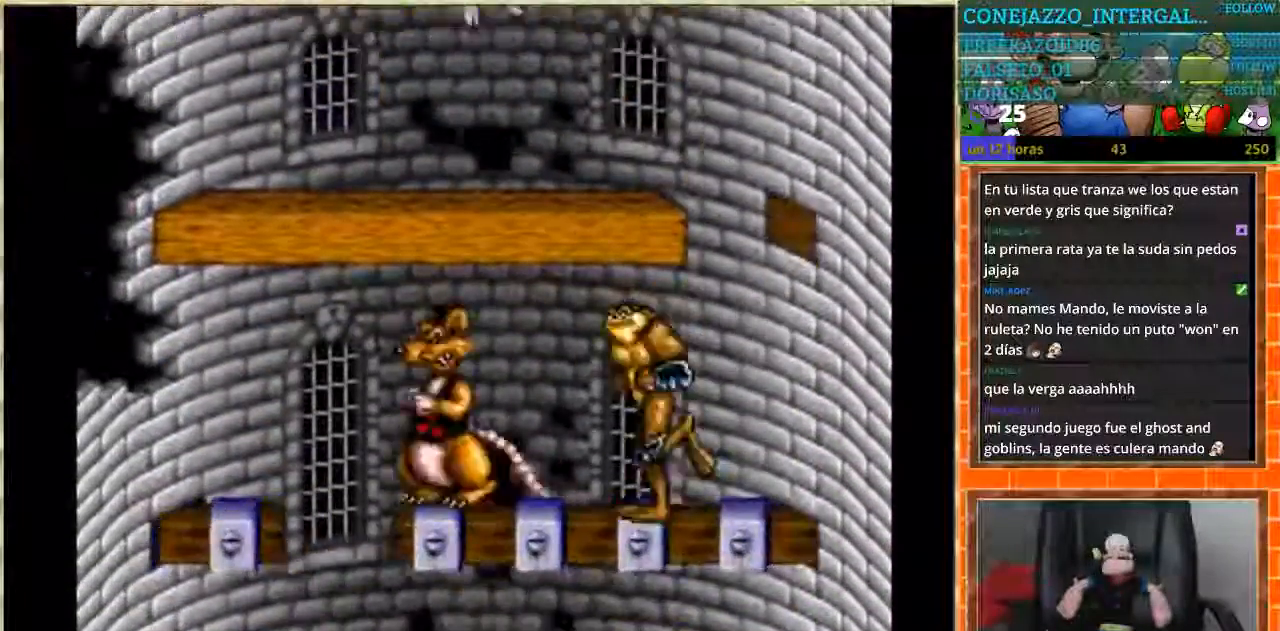
{"buttons": ["DPAD_RIGHT"], "events": [[400, "DPAD_LEFT", "up"], [433, "DPAD_RIGHT", "down"]]}
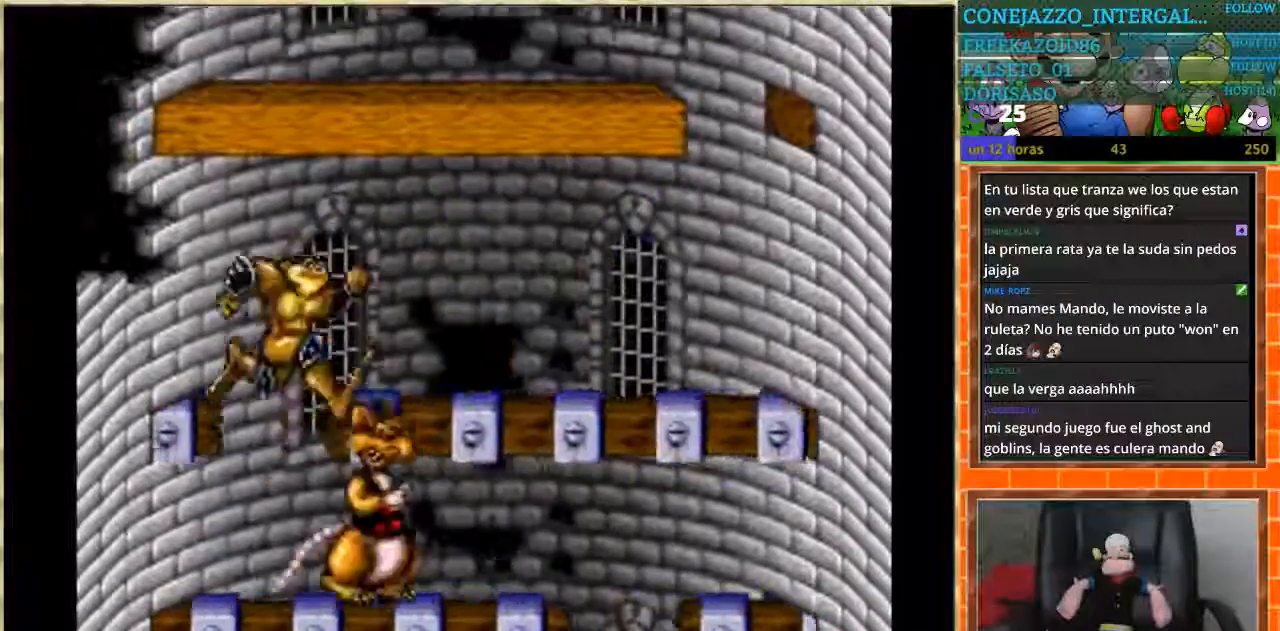
{"buttons": ["DPAD_RIGHT"], "events": []}
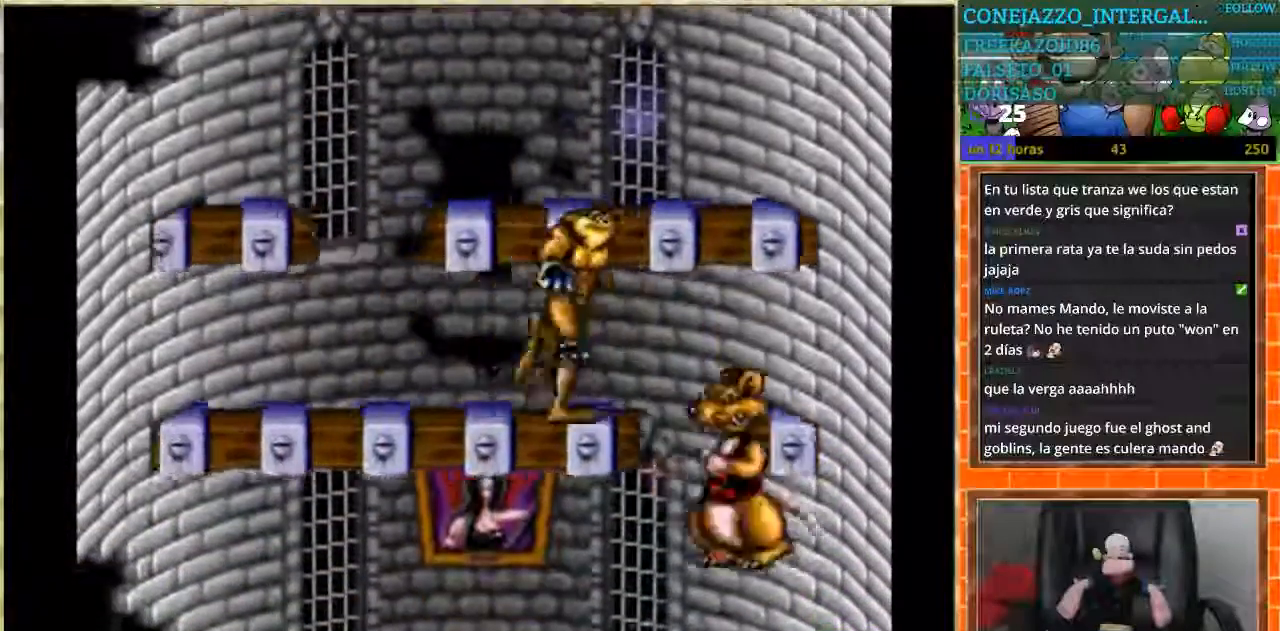
{"buttons": ["DPAD_RIGHT"], "events": [[166, "DPAD_RIGHT", "up"], [333, "DPAD_RIGHT", "down"]]}
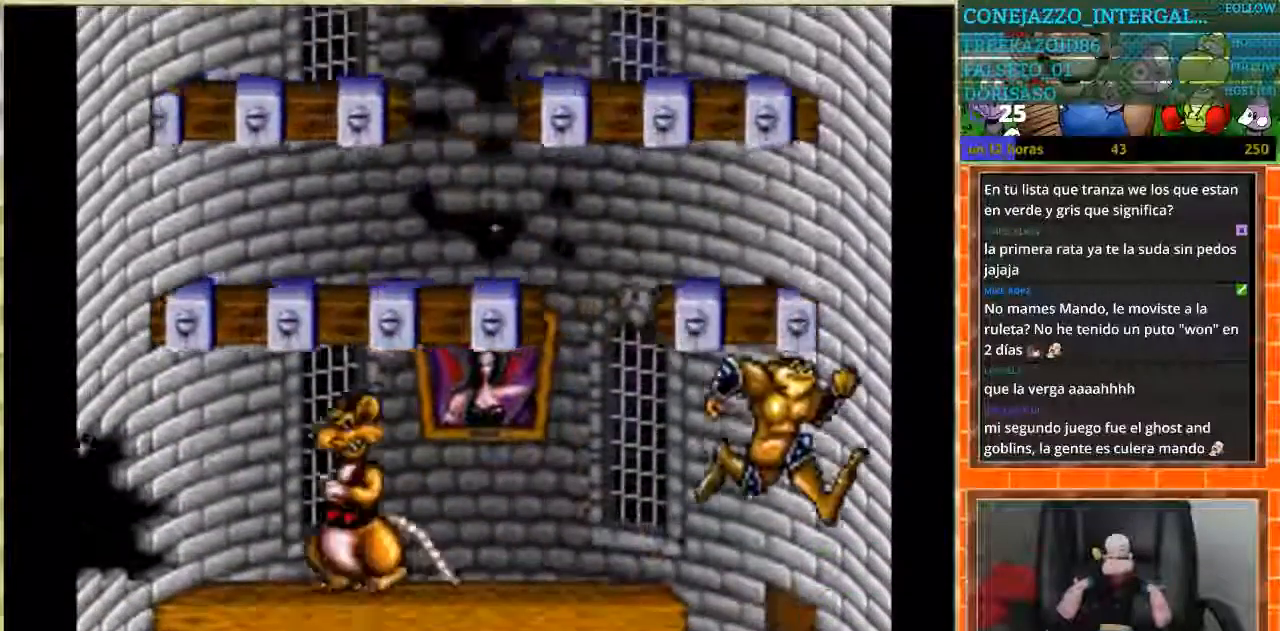
{"buttons": ["DPAD_LEFT"], "events": [[200, "DPAD_RIGHT", "up"], [234, "DPAD_DOWN", "down"], [234, "DPAD_LEFT", "down"], [367, "DPAD_DOWN", "up"]]}
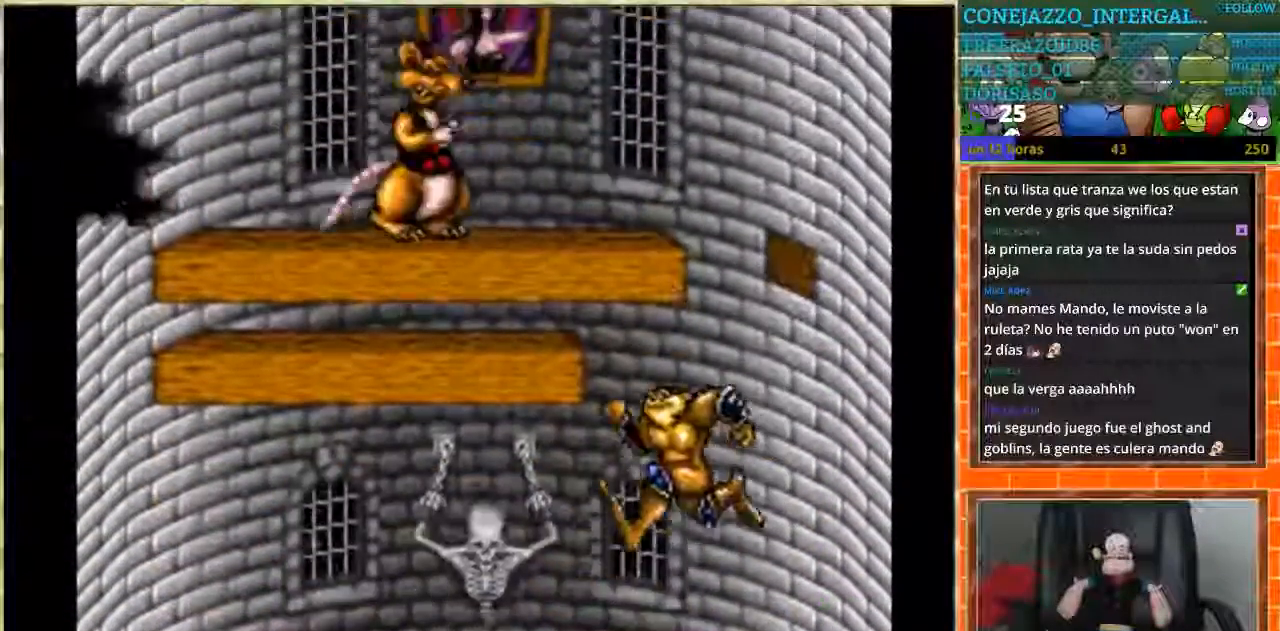
{"buttons": ["DPAD_RIGHT"], "events": [[367, "DPAD_LEFT", "up"], [433, "DPAD_RIGHT", "down"]]}
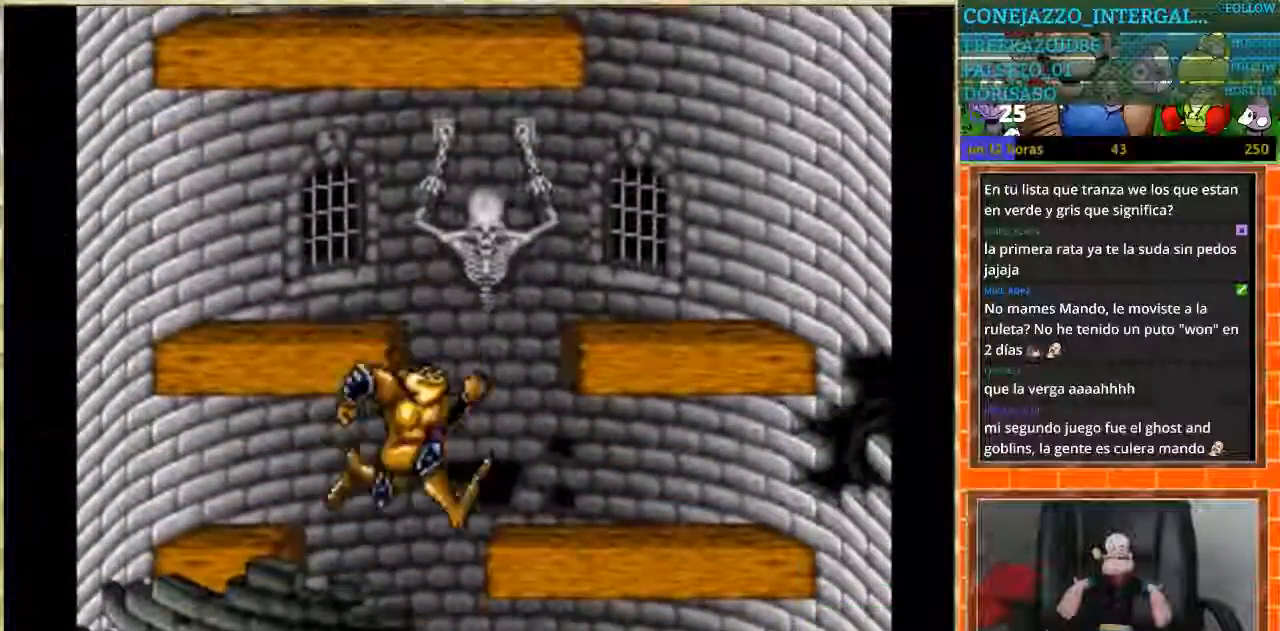
{"buttons": [], "events": [[134, "DPAD_RIGHT", "up"], [200, "DPAD_RIGHT", "down"], [467, "DPAD_RIGHT", "up"]]}
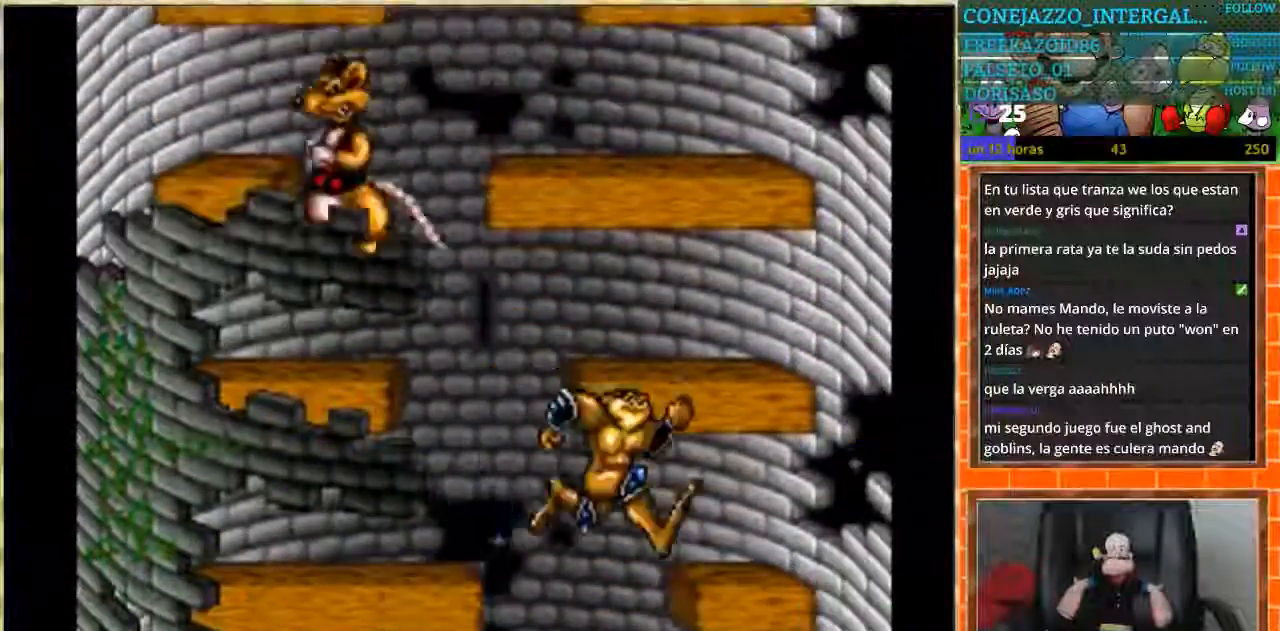
{"buttons": ["DPAD_LEFT"], "events": [[266, "DPAD_LEFT", "down"]]}
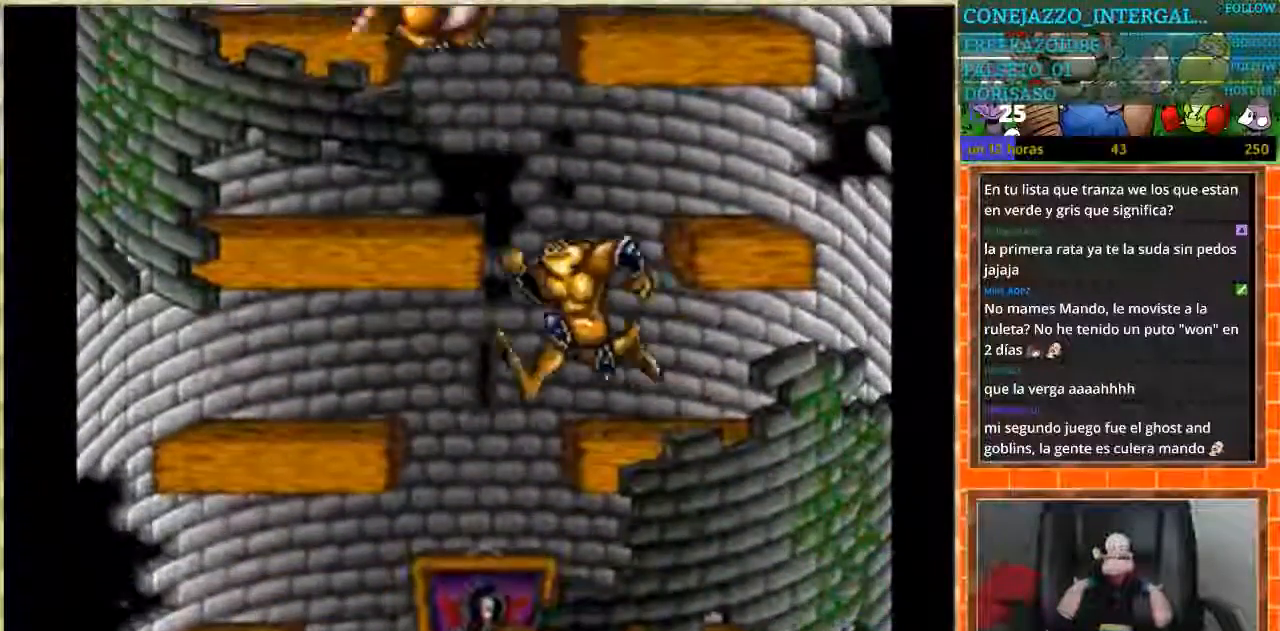
{"buttons": [], "events": [[200, "DPAD_LEFT", "up"], [267, "DPAD_RIGHT", "down"], [367, "DPAD_RIGHT", "up"]]}
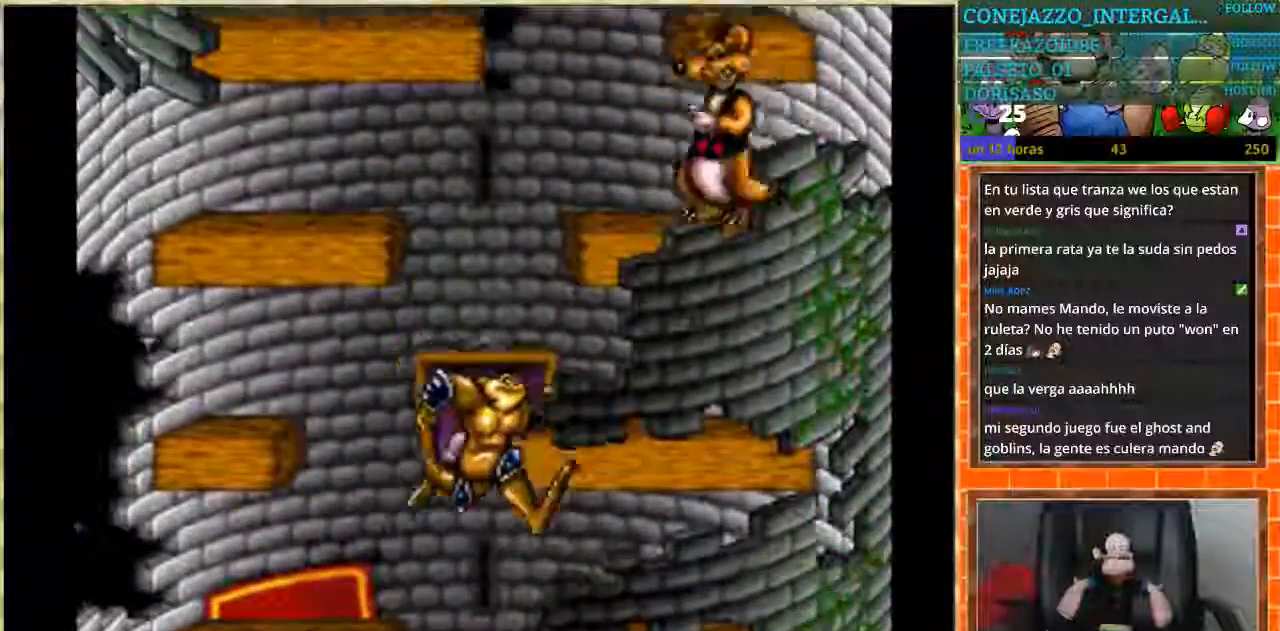
{"buttons": [], "events": [[166, "DPAD_RIGHT", "down"], [367, "DPAD_RIGHT", "up"]]}
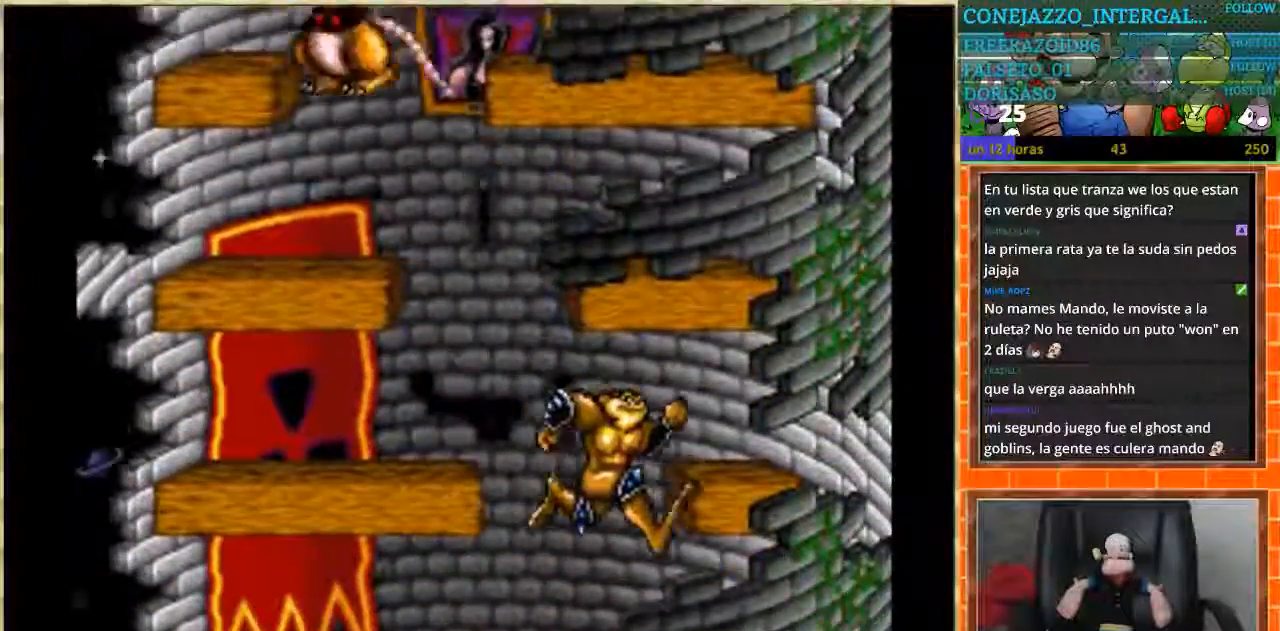
{"buttons": ["DPAD_LEFT"], "events": [[167, "DPAD_LEFT", "down"], [334, "DPAD_LEFT", "up"], [434, "DPAD_LEFT", "down"]]}
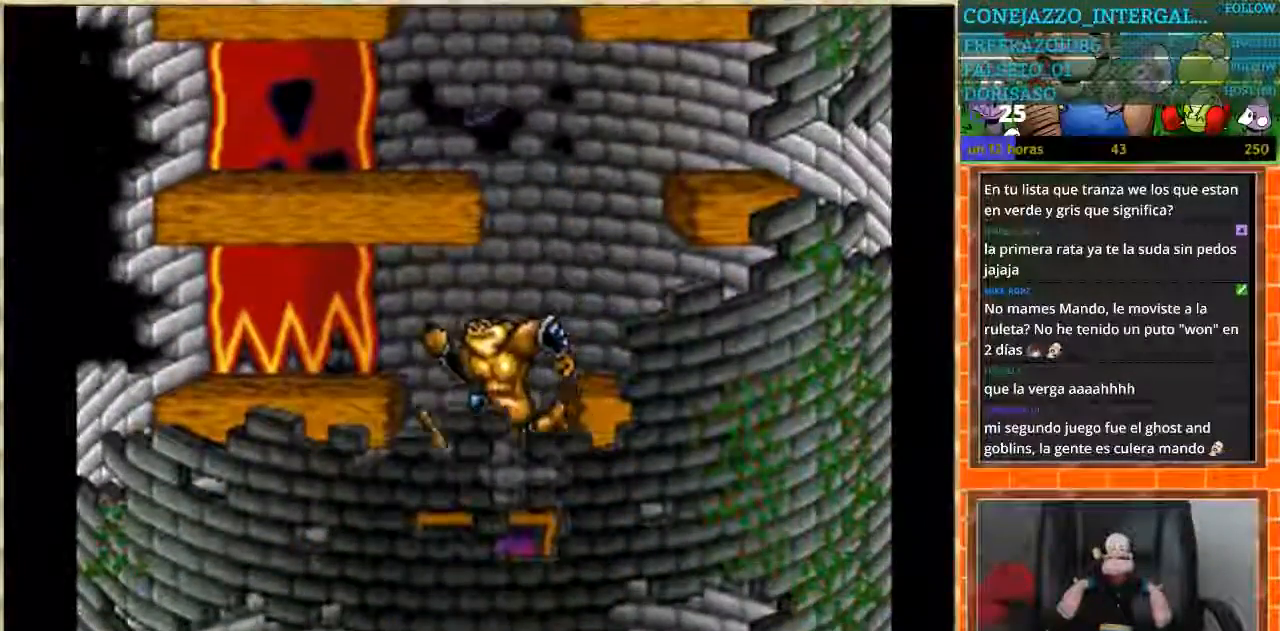
{"buttons": ["DPAD_LEFT"], "events": [[333, "DPAD_LEFT", "up"], [467, "DPAD_LEFT", "down"]]}
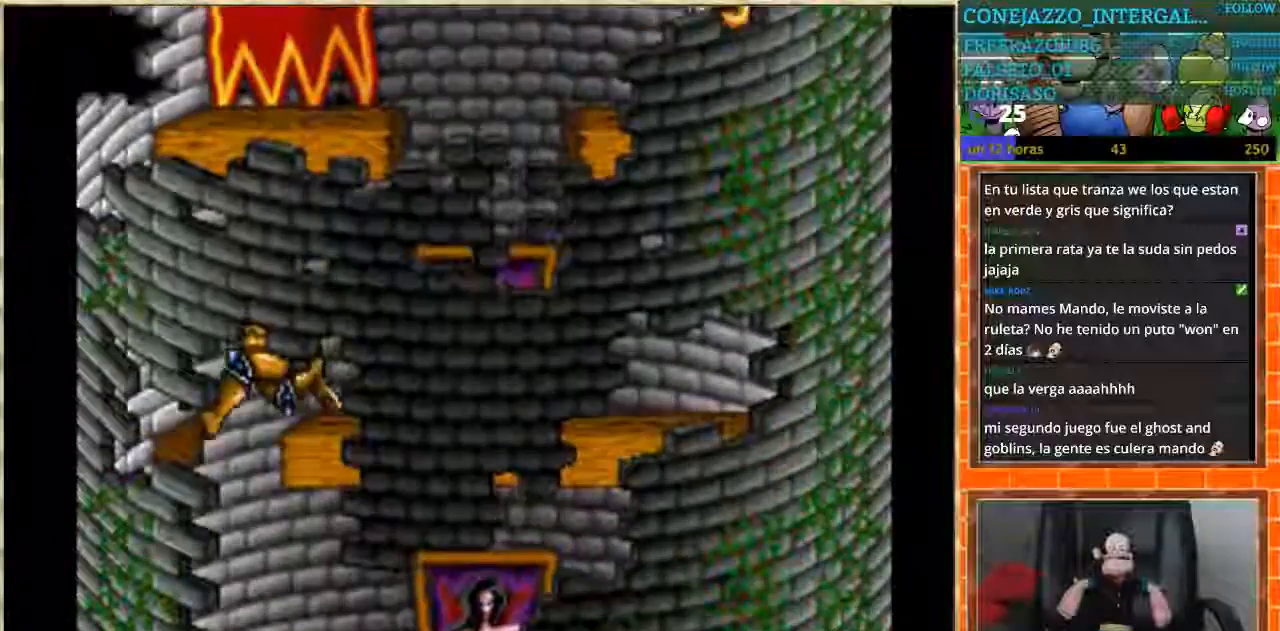
{"buttons": ["DPAD_RIGHT"], "events": [[167, "DPAD_LEFT", "up"], [234, "DPAD_RIGHT", "down"]]}
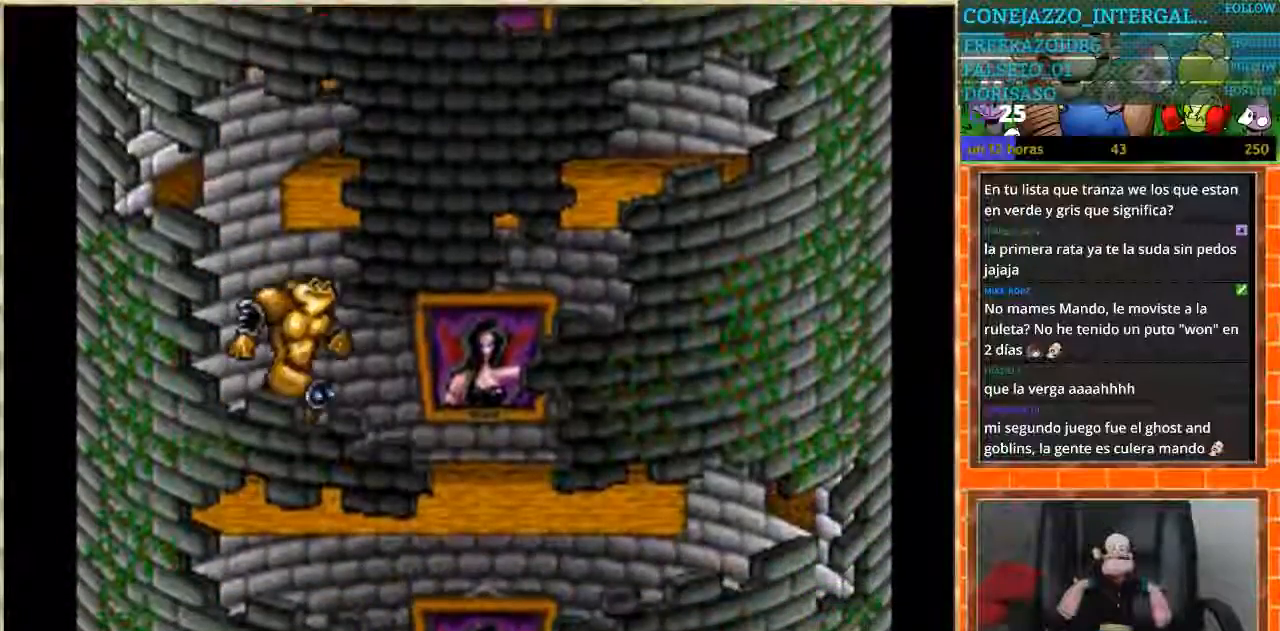
{"buttons": ["DPAD_RIGHT"], "events": []}
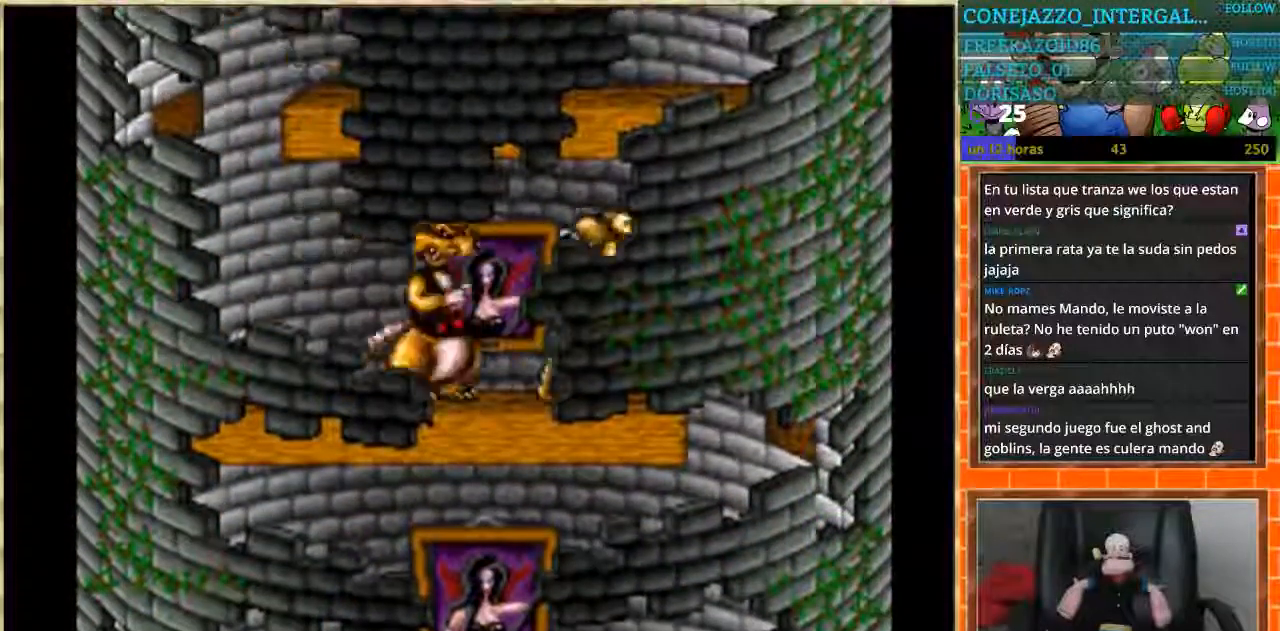
{"buttons": ["DPAD_LEFT"], "events": [[200, "DPAD_RIGHT", "up"], [234, "DPAD_LEFT", "down"]]}
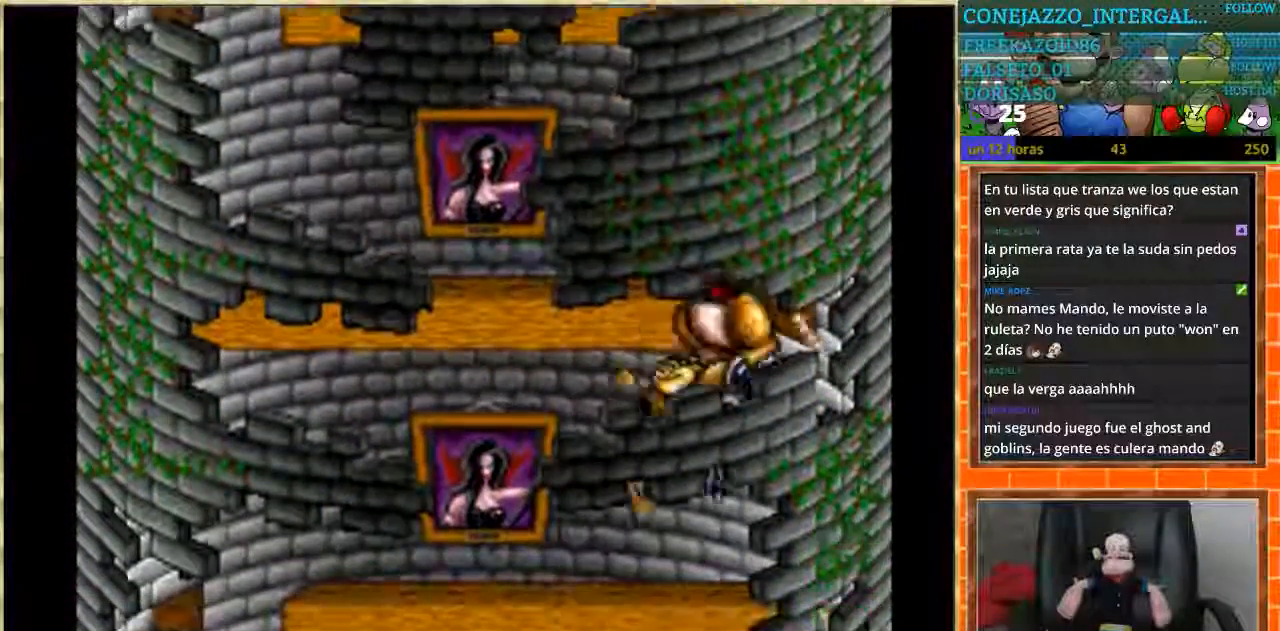
{"buttons": ["DPAD_LEFT"], "events": []}
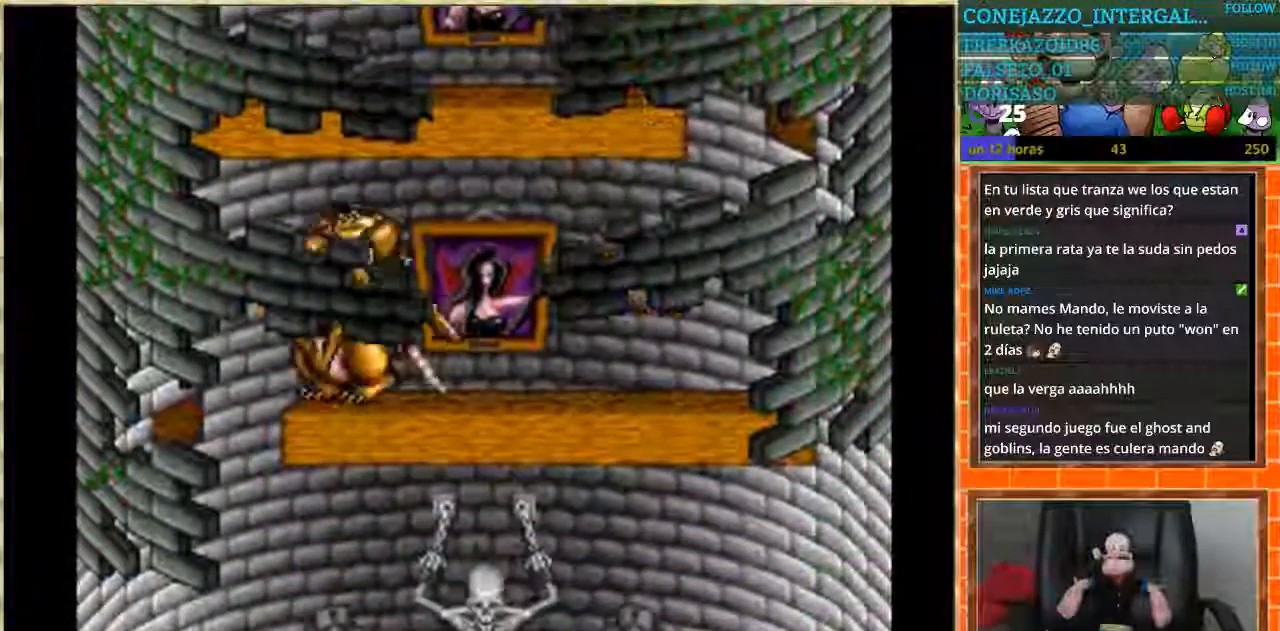
{"buttons": ["DPAD_RIGHT"], "events": [[200, "DPAD_LEFT", "up"], [234, "DPAD_RIGHT", "down"]]}
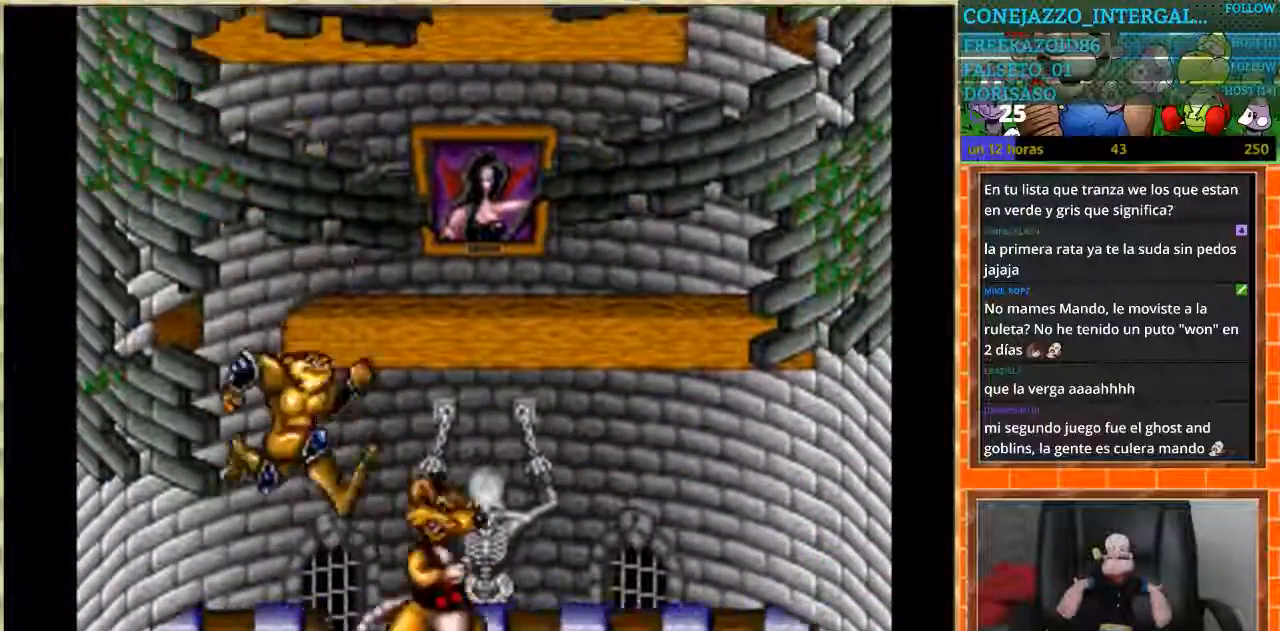
{"buttons": ["DPAD_RIGHT"], "events": [[33, "DPAD_RIGHT", "up"], [266, "DPAD_LEFT", "down"], [367, "DPAD_LEFT", "up"], [433, "DPAD_RIGHT", "down"]]}
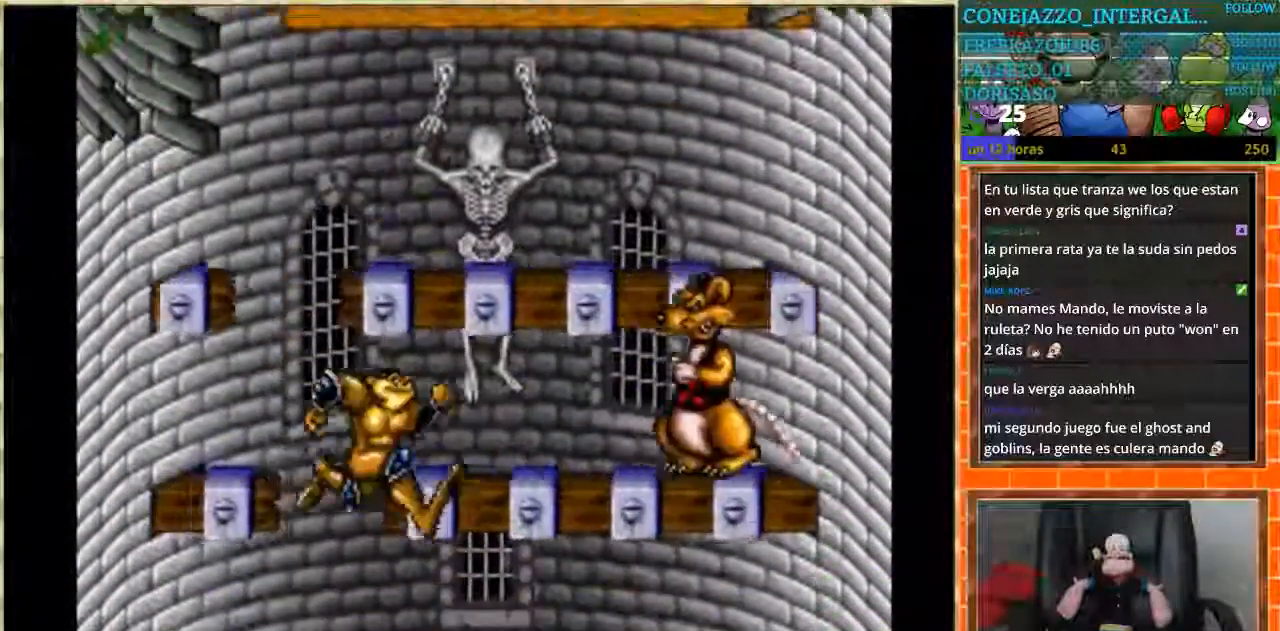
{"buttons": [], "events": [[100, "DPAD_RIGHT", "up"], [334, "DPAD_RIGHT", "down"], [434, "DPAD_RIGHT", "up"]]}
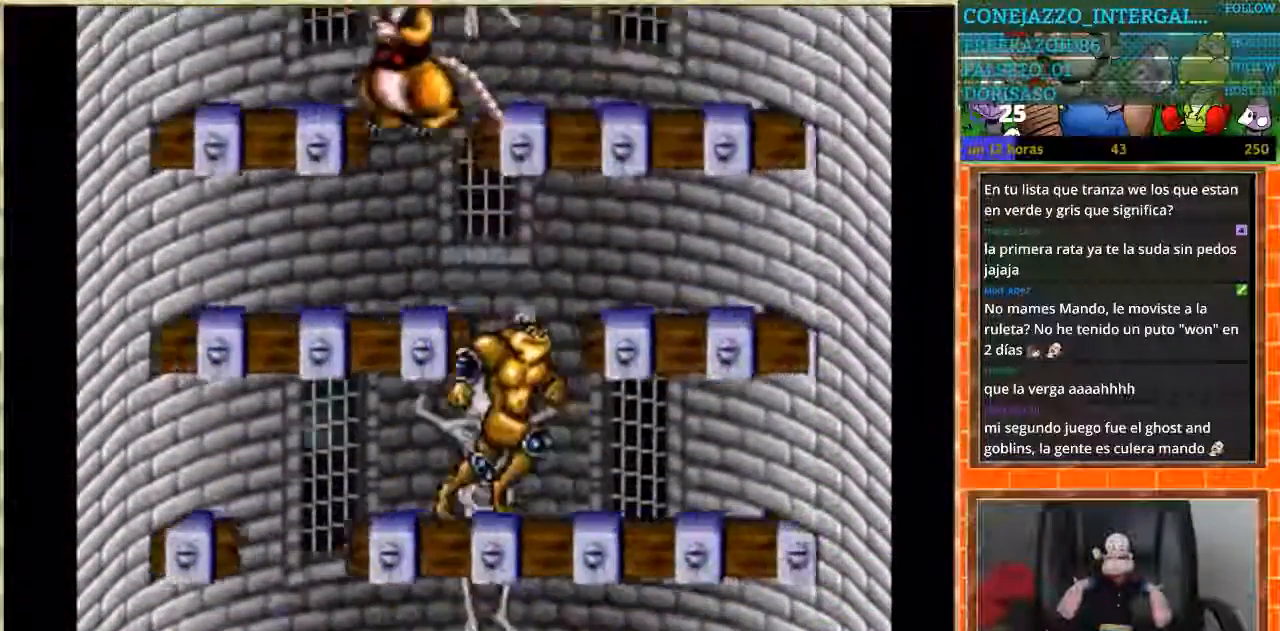
{"buttons": ["DPAD_LEFT"], "events": [[166, "DPAD_LEFT", "down"]]}